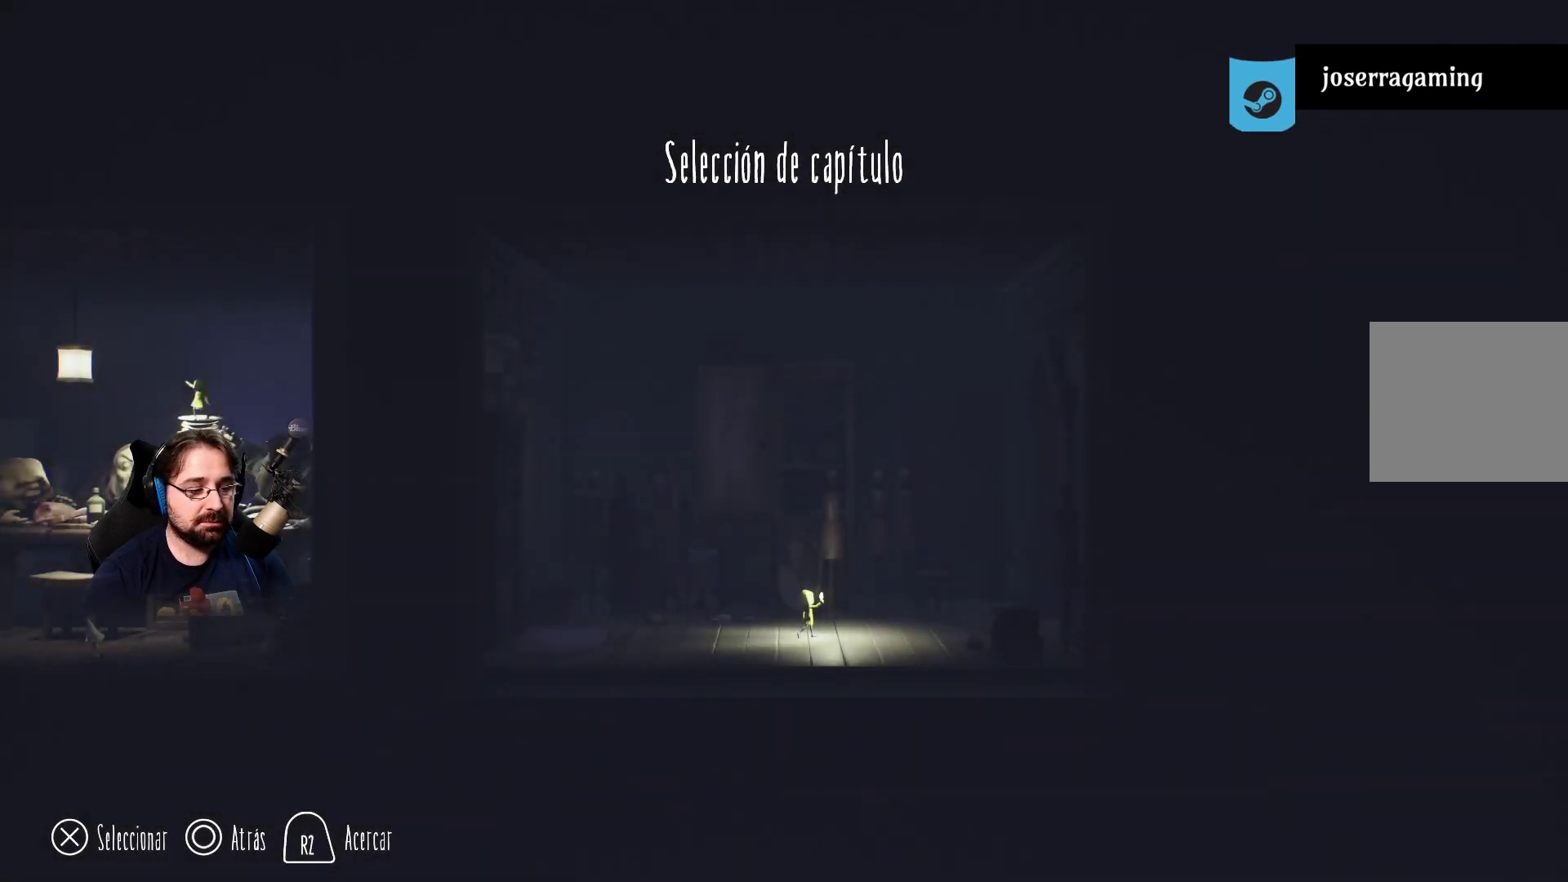
Gameplay with a controller (PlayStation layout); each line is a JSON object with the inputs held at the frame after it. "events" lists button and stick changes between this image and that frame as [ms after this image, input, new state], when the widget could be followed in between.
{"buttons": [], "left_stick": "center", "right_stick": "center", "events": [[233, "DPAD_RIGHT", "down"], [500, "DPAD_RIGHT", "up"]]}
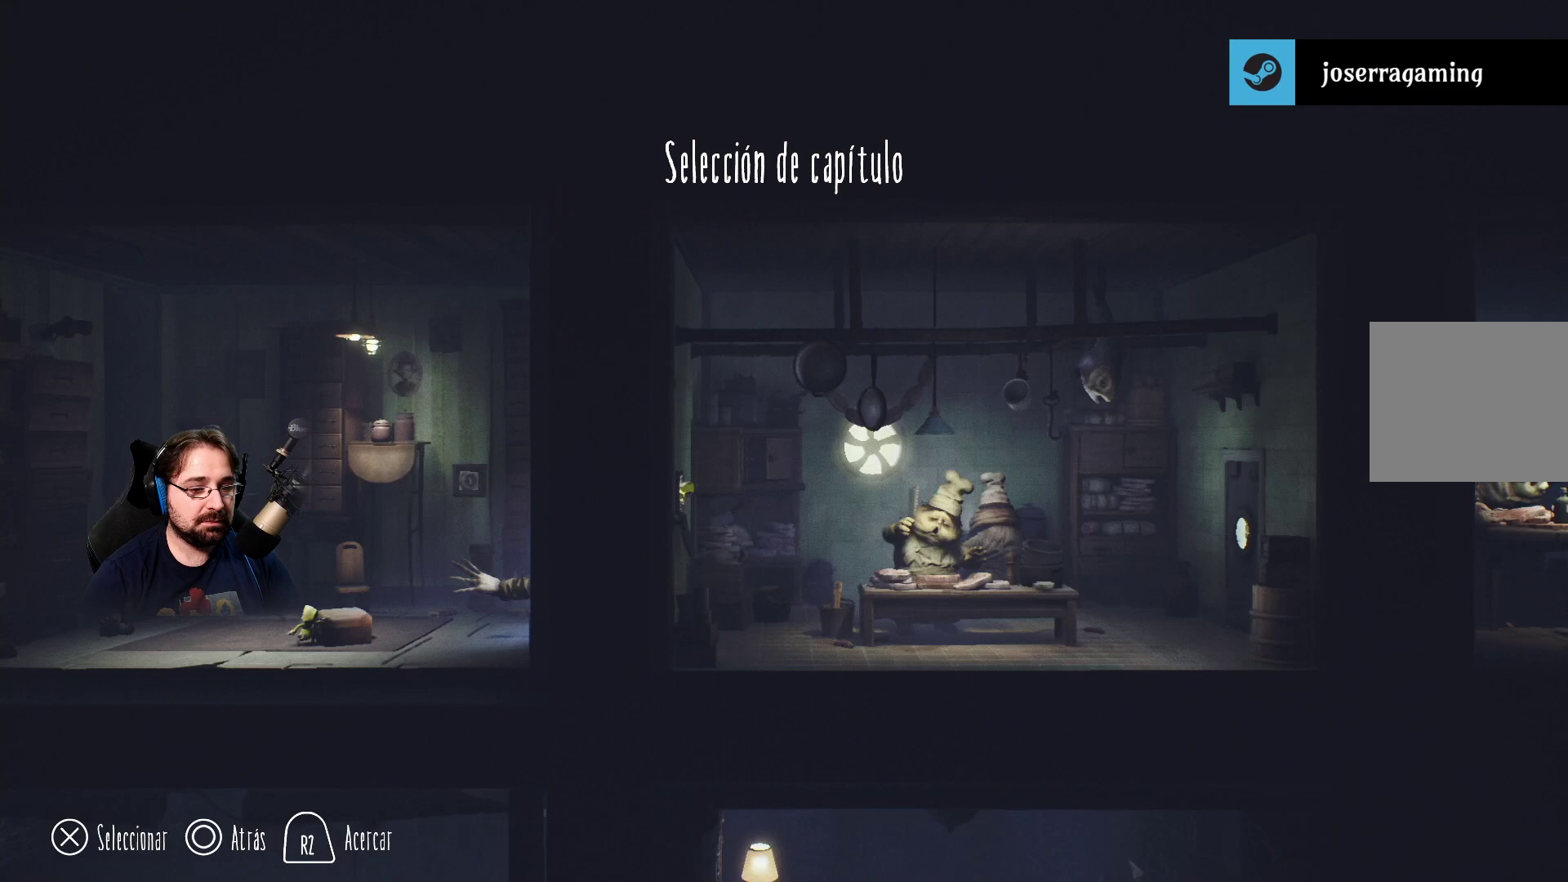
{"buttons": [], "left_stick": "center", "right_stick": "center", "events": []}
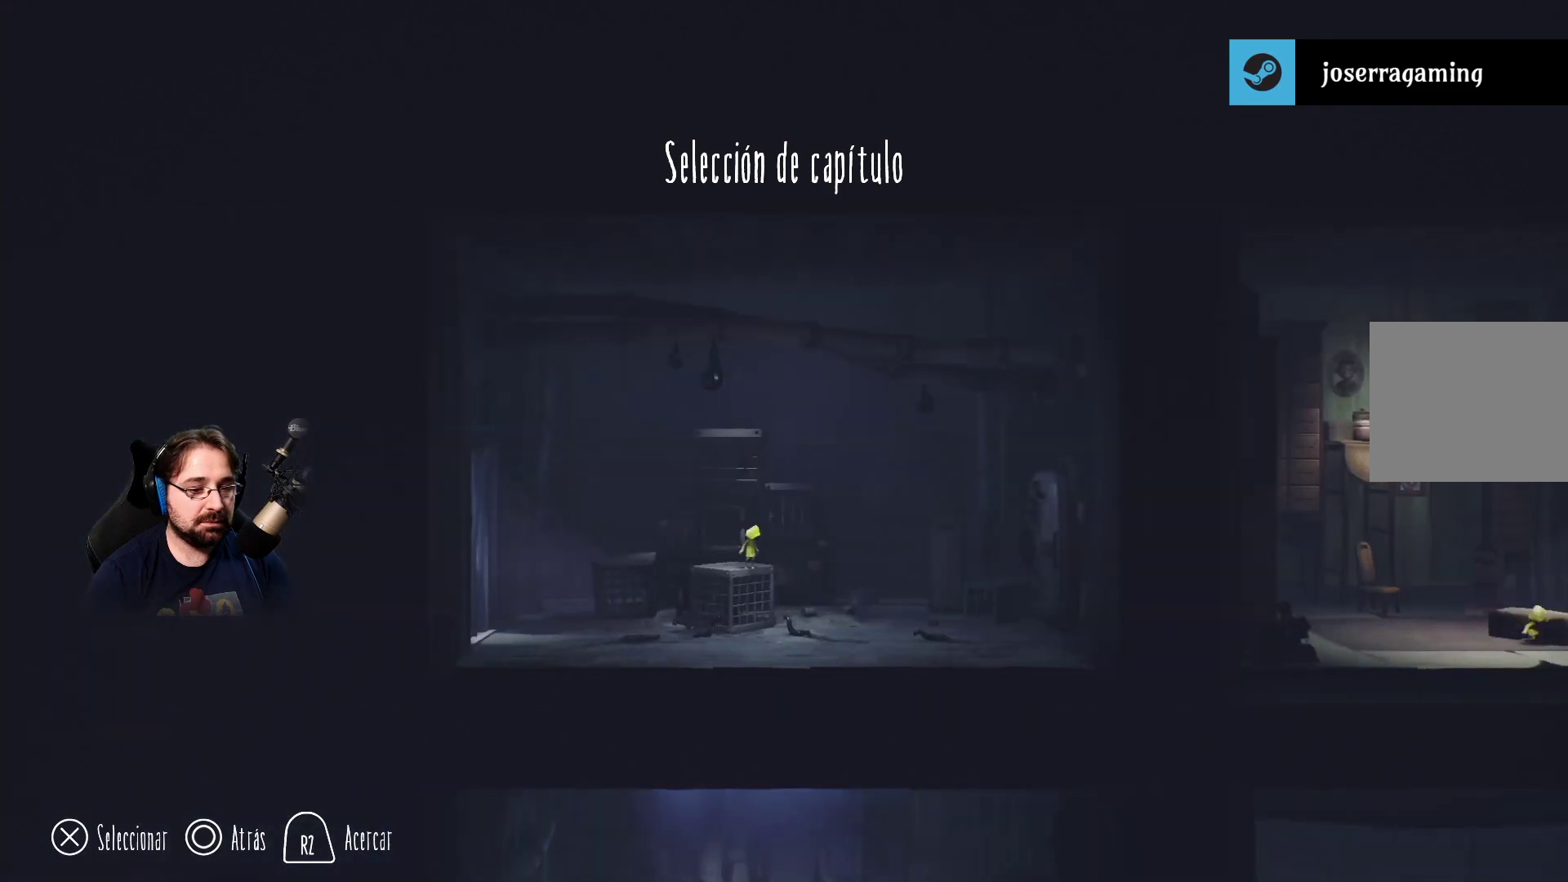
{"buttons": [], "left_stick": "center", "right_stick": "center", "events": []}
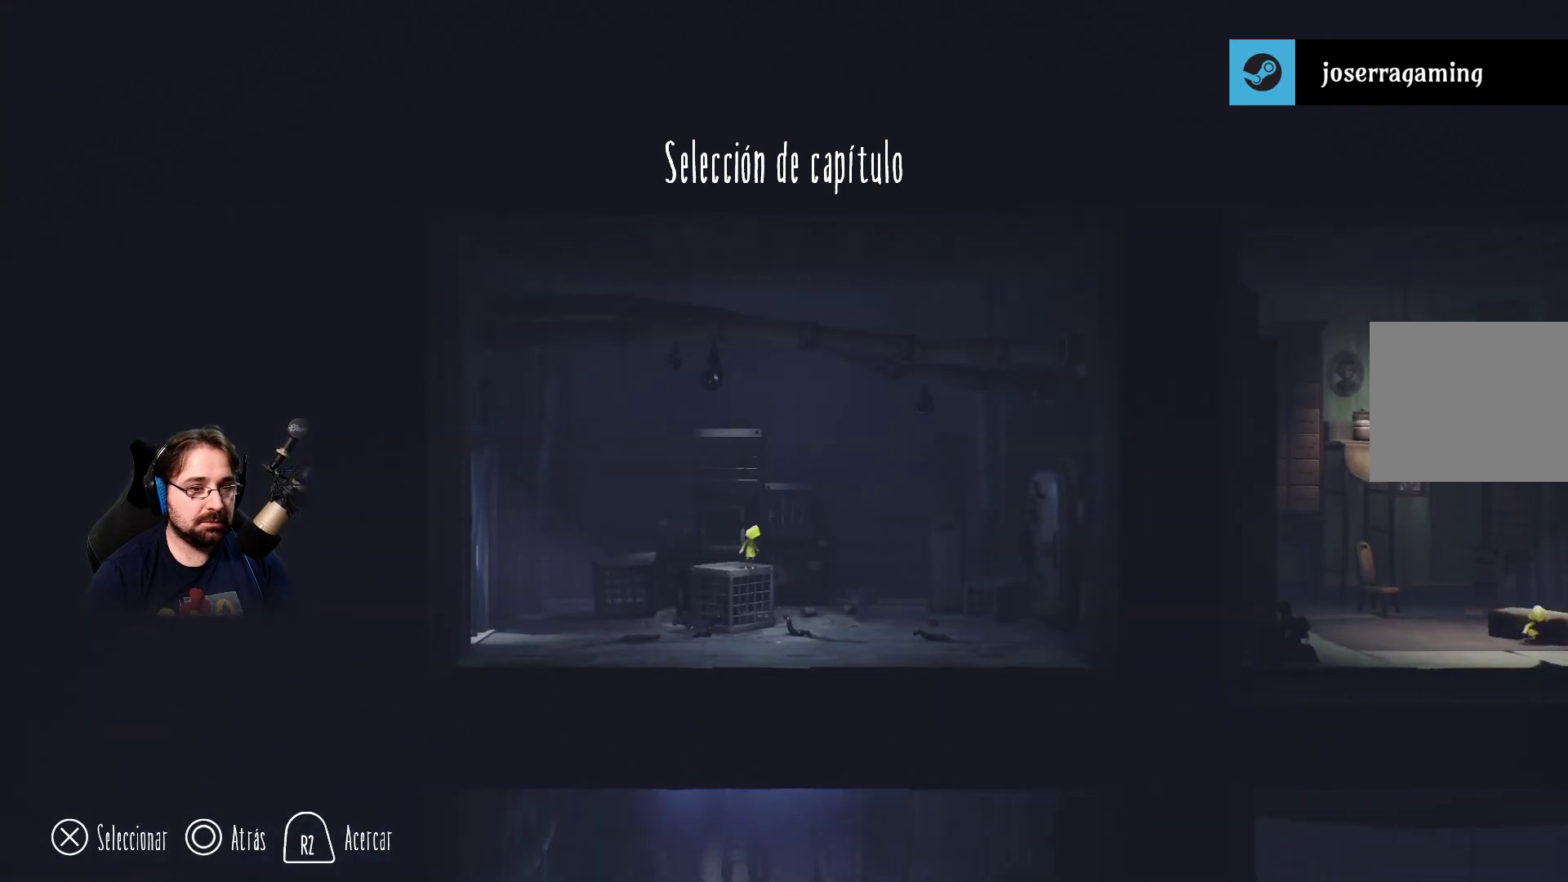
{"buttons": [], "left_stick": "center", "right_stick": "center", "events": [[333, "DPAD_RIGHT", "down"], [500, "DPAD_RIGHT", "up"]]}
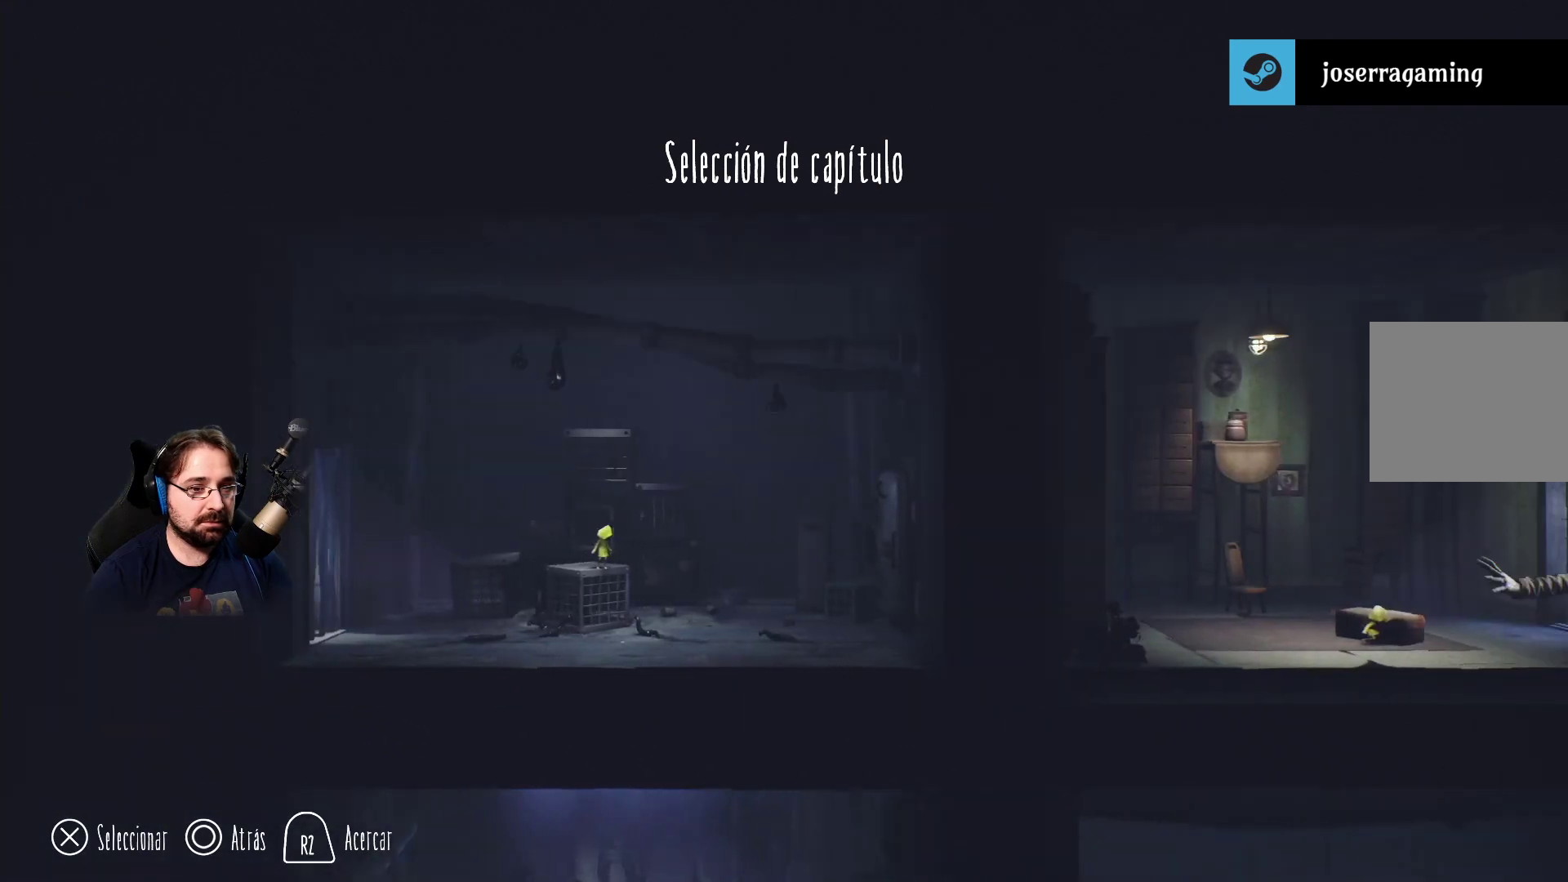
{"buttons": ["DPAD_RIGHT"], "left_stick": "center", "right_stick": "center", "events": [[500, "DPAD_RIGHT", "down"]]}
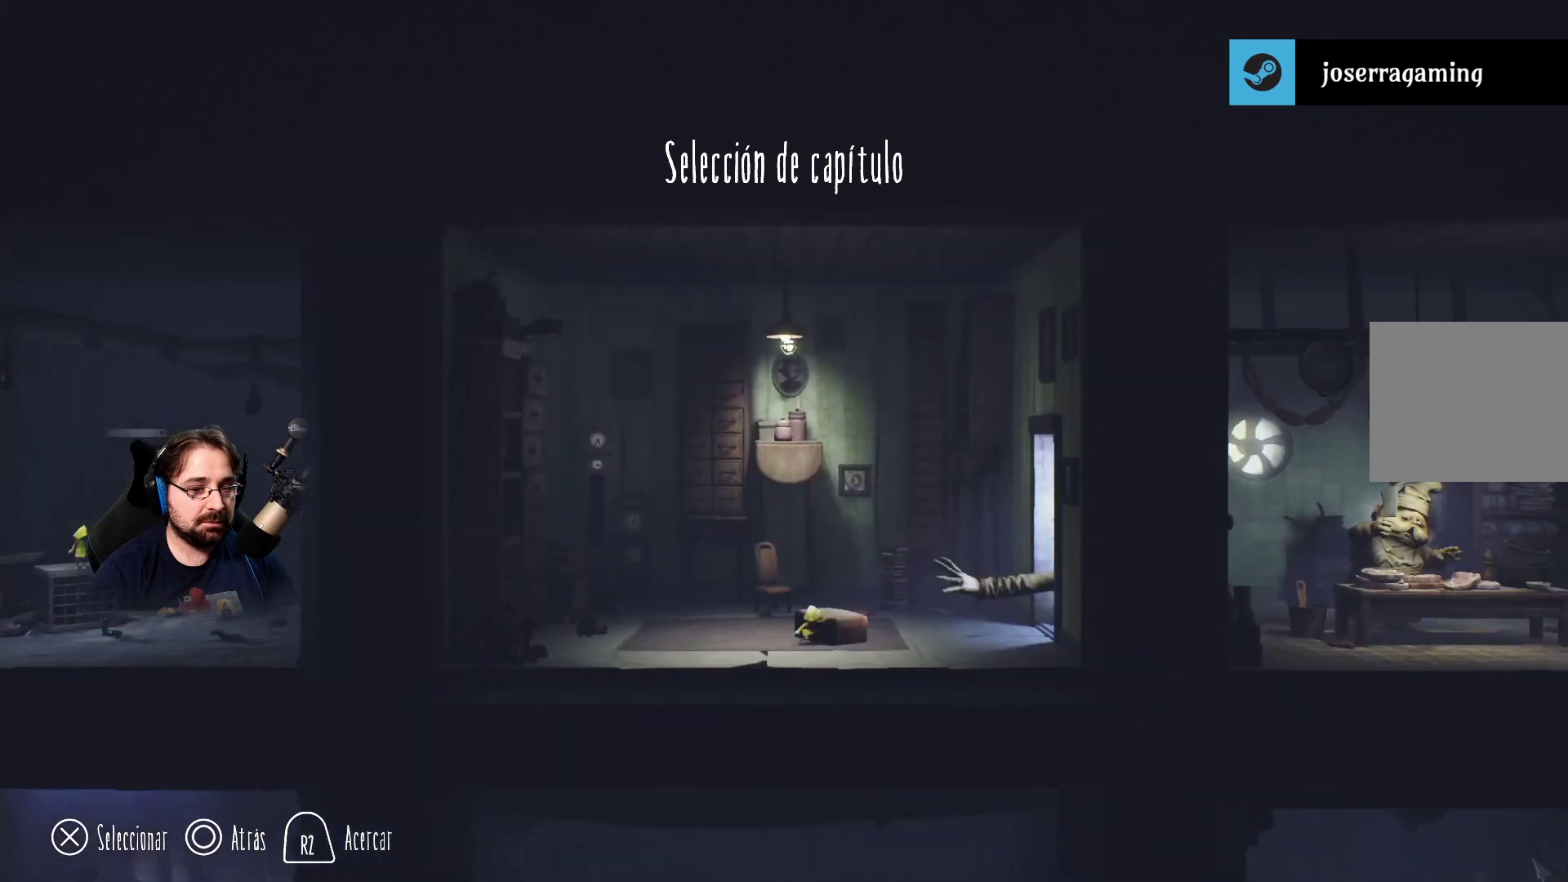
{"buttons": [], "left_stick": "center", "right_stick": "center", "events": [[167, "DPAD_RIGHT", "up"]]}
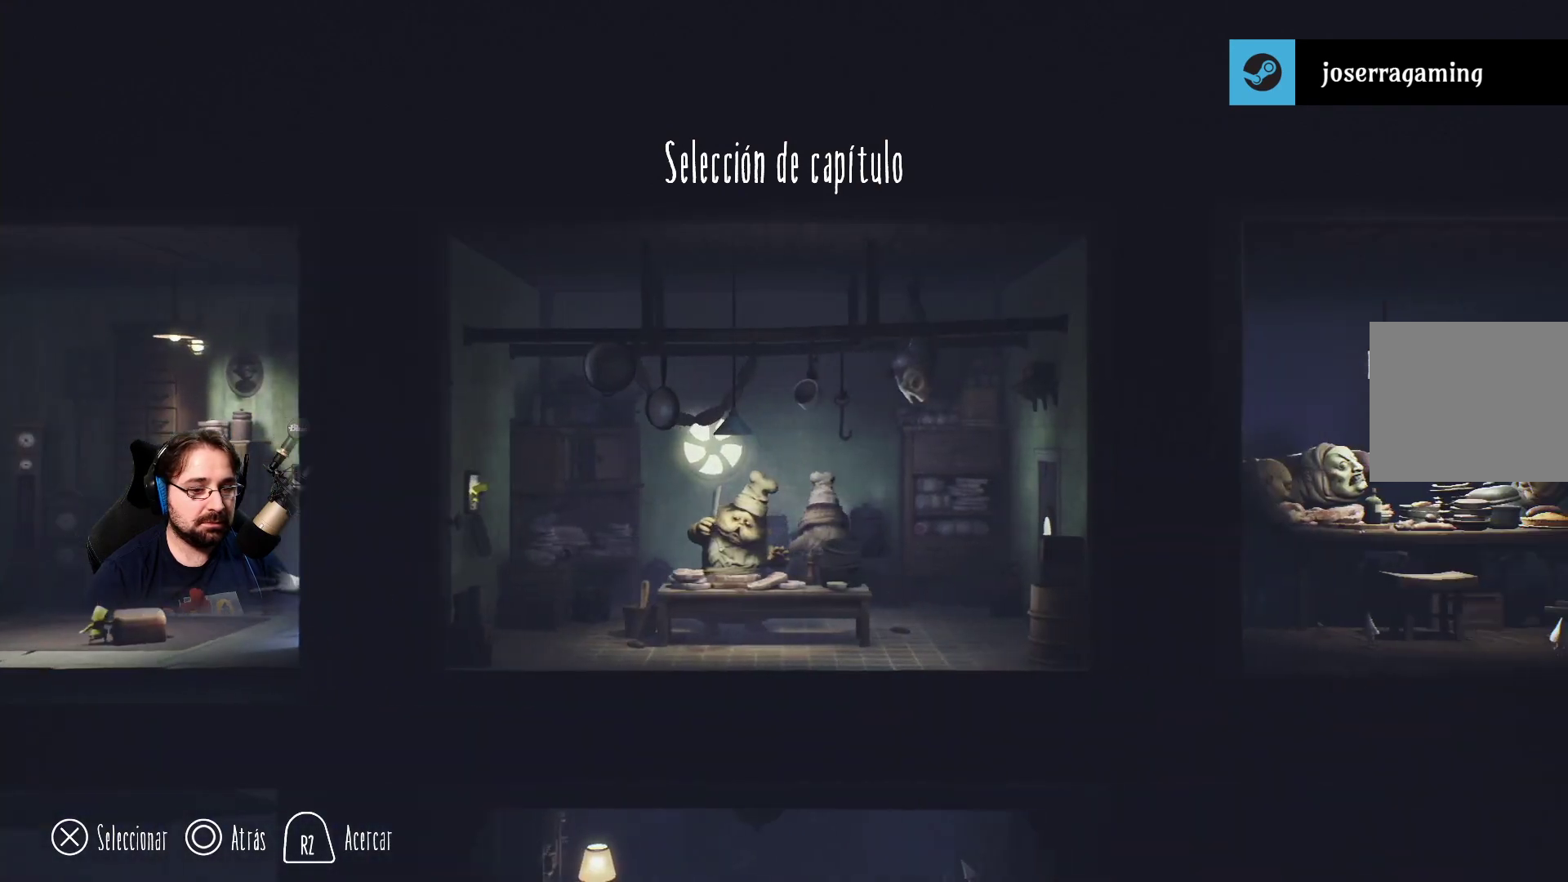
{"buttons": ["DPAD_RIGHT"], "left_stick": "center", "right_stick": "center", "events": [[433, "DPAD_RIGHT", "down"]]}
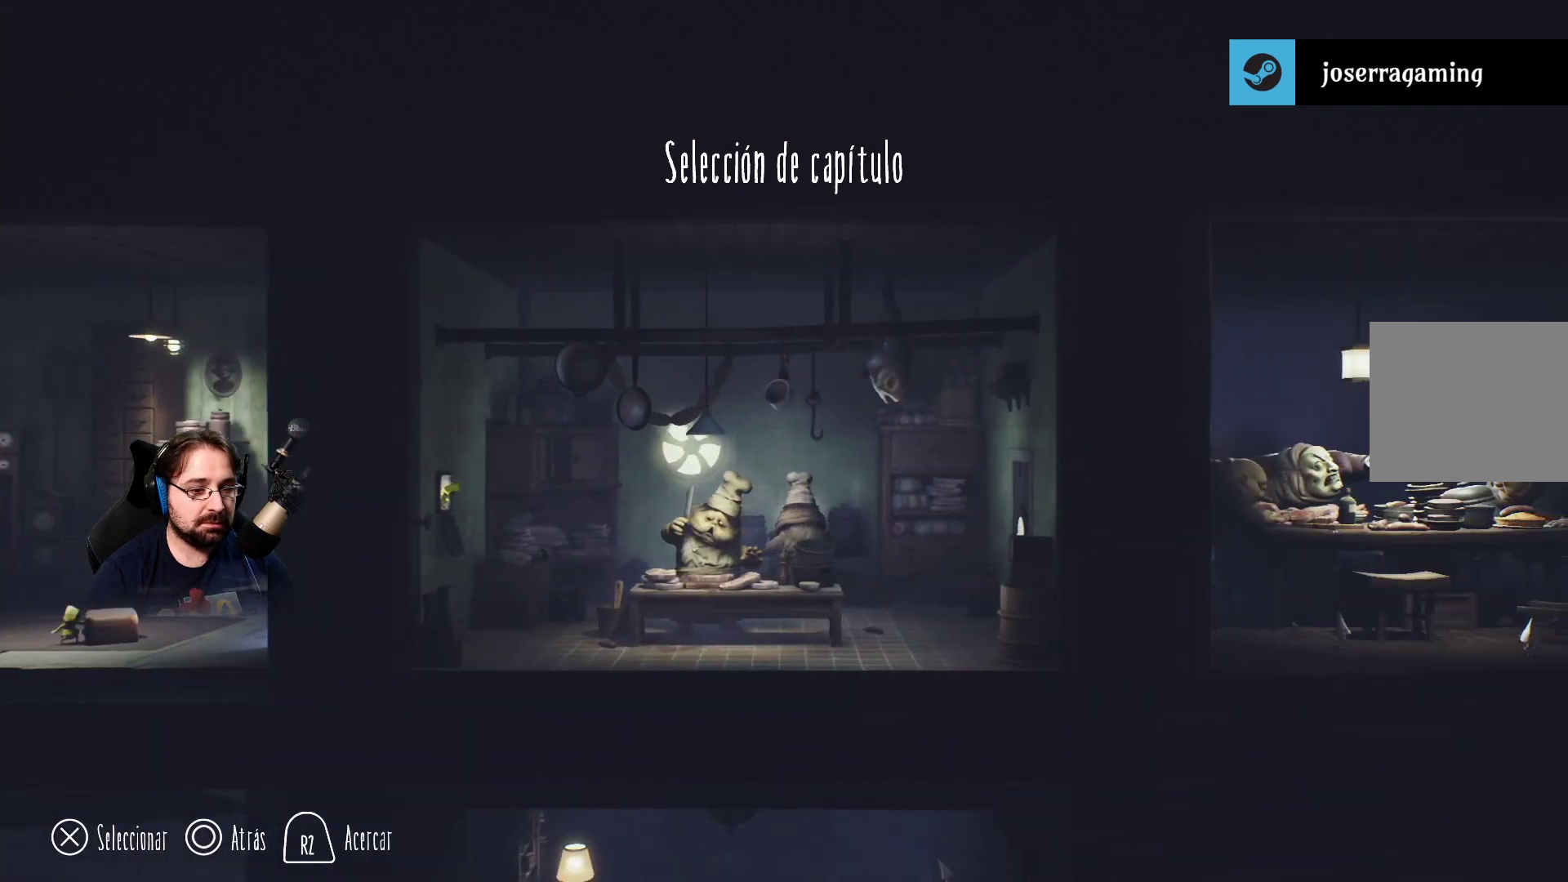
{"buttons": [], "left_stick": "center", "right_stick": "center", "events": [[100, "DPAD_RIGHT", "up"]]}
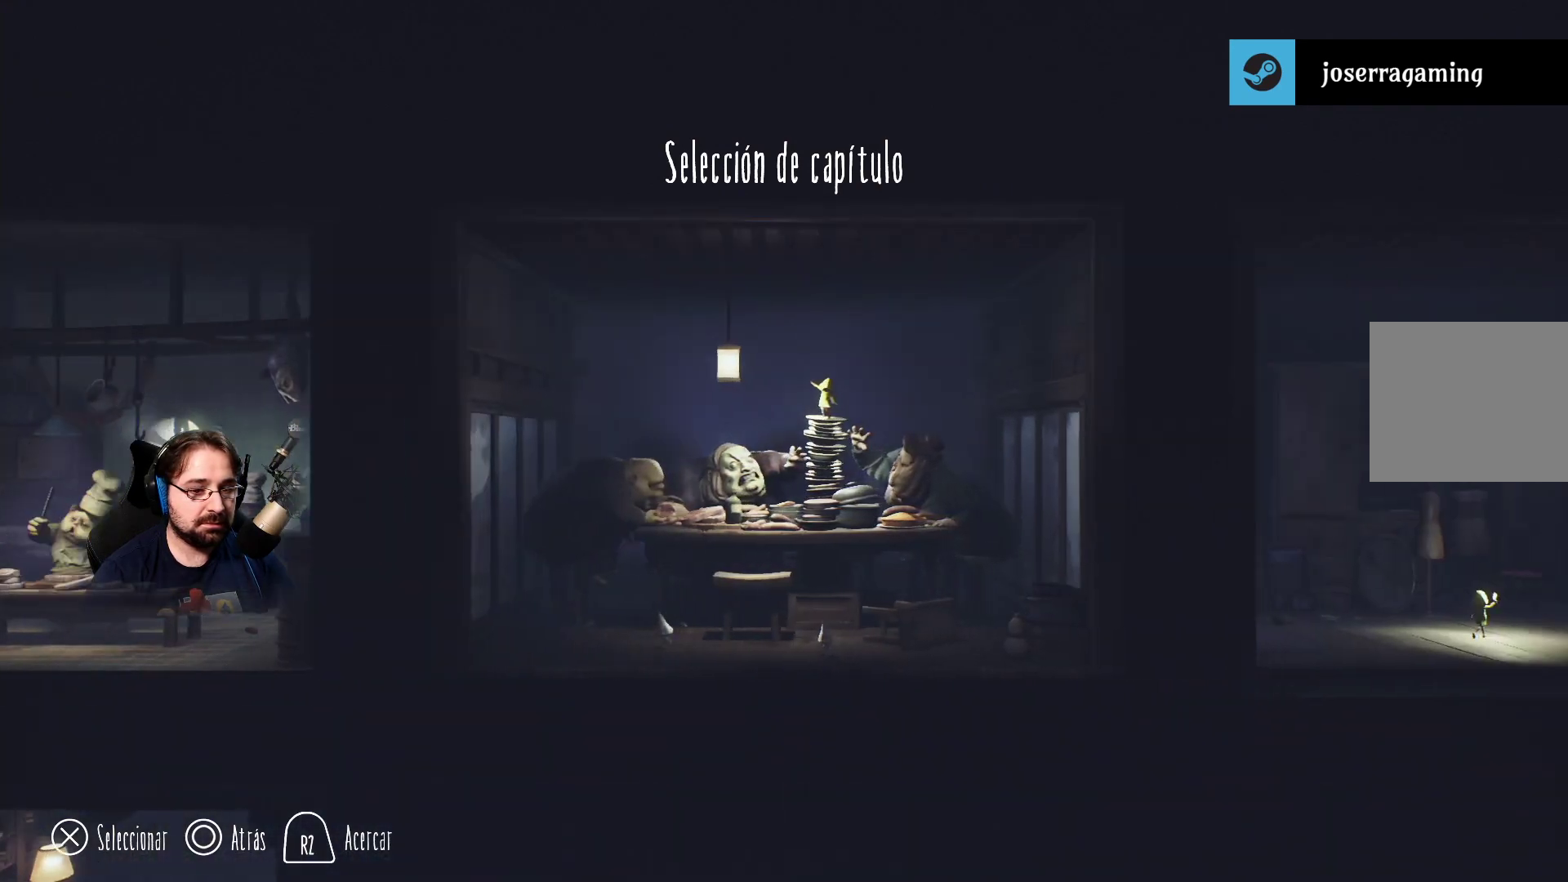
{"buttons": [], "left_stick": "center", "right_stick": "center", "events": [[300, "DPAD_RIGHT", "down"], [500, "DPAD_RIGHT", "up"]]}
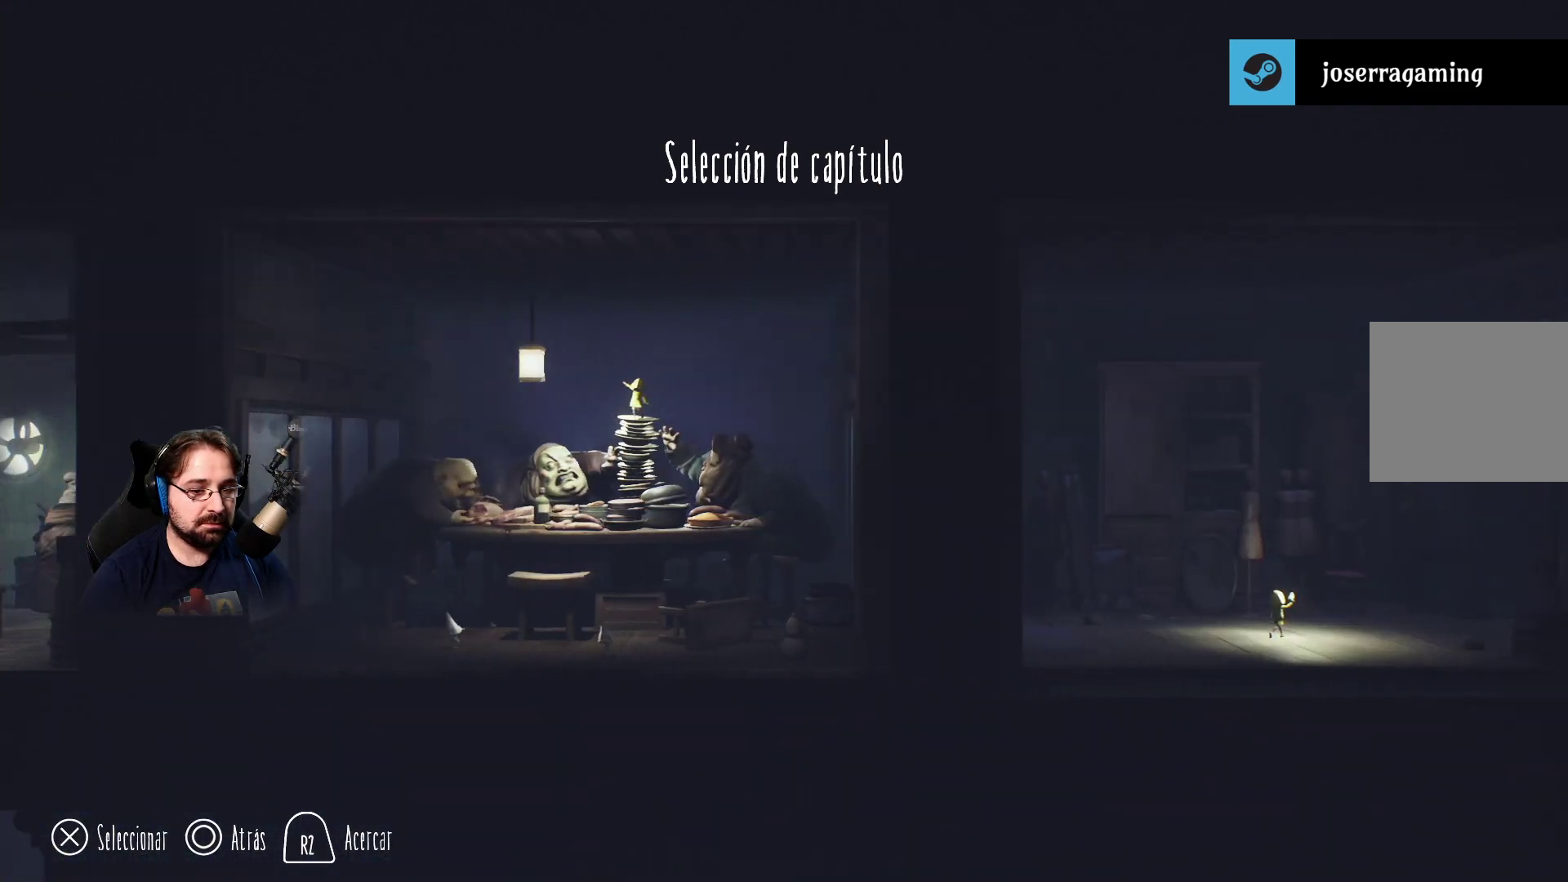
{"buttons": [], "left_stick": "center", "right_stick": "center", "events": []}